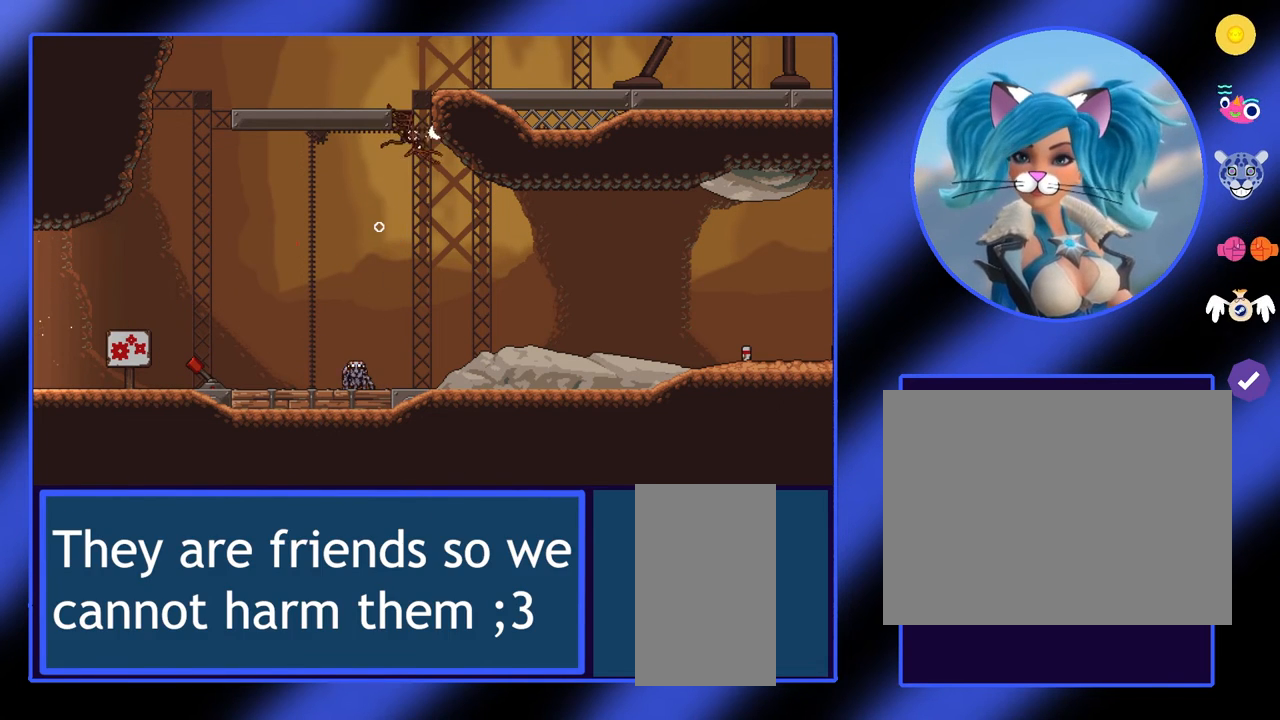
Gameplay with keyboard and mouse; each line is a JSON object with the keys and mouse buttons held at the frame after it. "events" lists presses ("down") and releases ("up") of "a", "ctrl", "d", "e", "f", "q", "r", "s", "shift", "space", "tab", "w", "mouse_left", "mouse_wheel", "mouse_right", "mouse_mb4" and "mouse_mb5" between this image and that frame as [ms after this image, input, new state], when the widget could be followed in between. "mouse_left", "mouse_wheel", "mouse_right", "mouse_mb4", "mouse_mb5" = the "left", "wheel", "right", "mb4", "mb5" buttons of the "mouse" list. No other keys are recorded. "wheel" means that the mouse wheel is clicked or scrolled. Not read: mouse_move.
{"keys": [], "mouse": [], "events": [[33, "e", "up"], [133, "e", "down"], [167, "e", "up"], [267, "e", "down"], [300, "e", "up"], [400, "e", "down"], [433, "e", "up"]]}
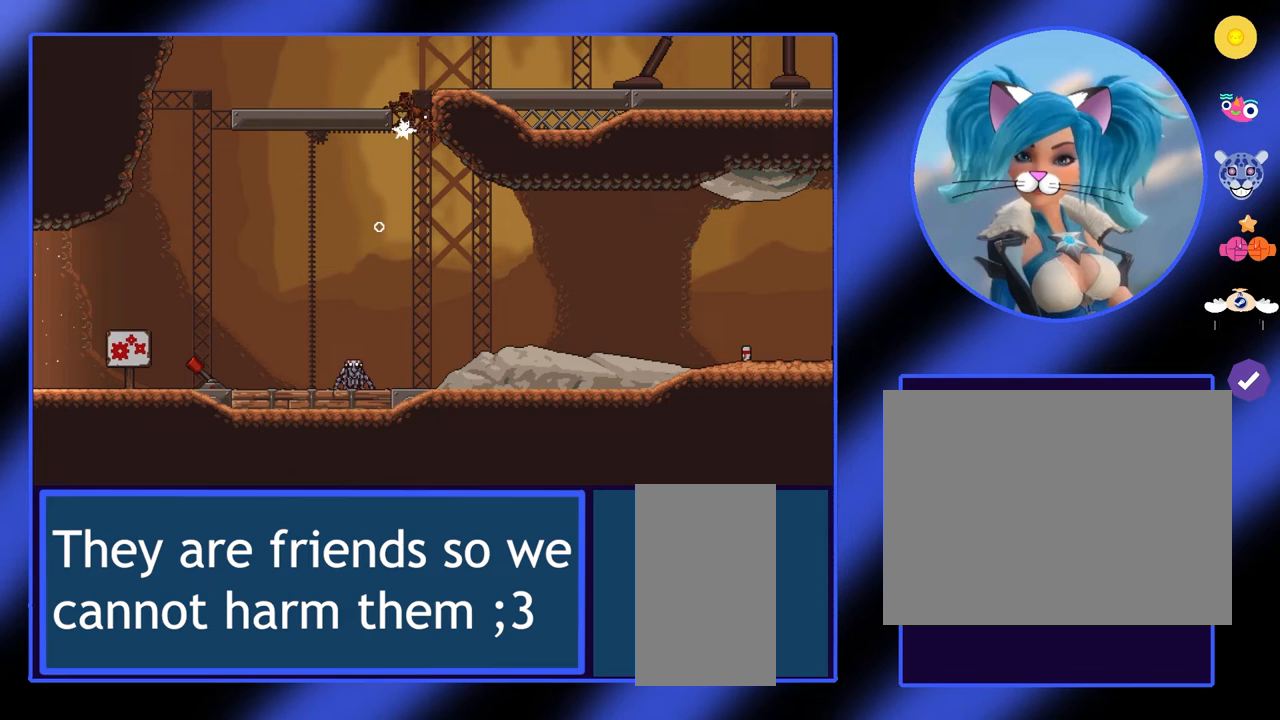
{"keys": [], "mouse": [], "events": []}
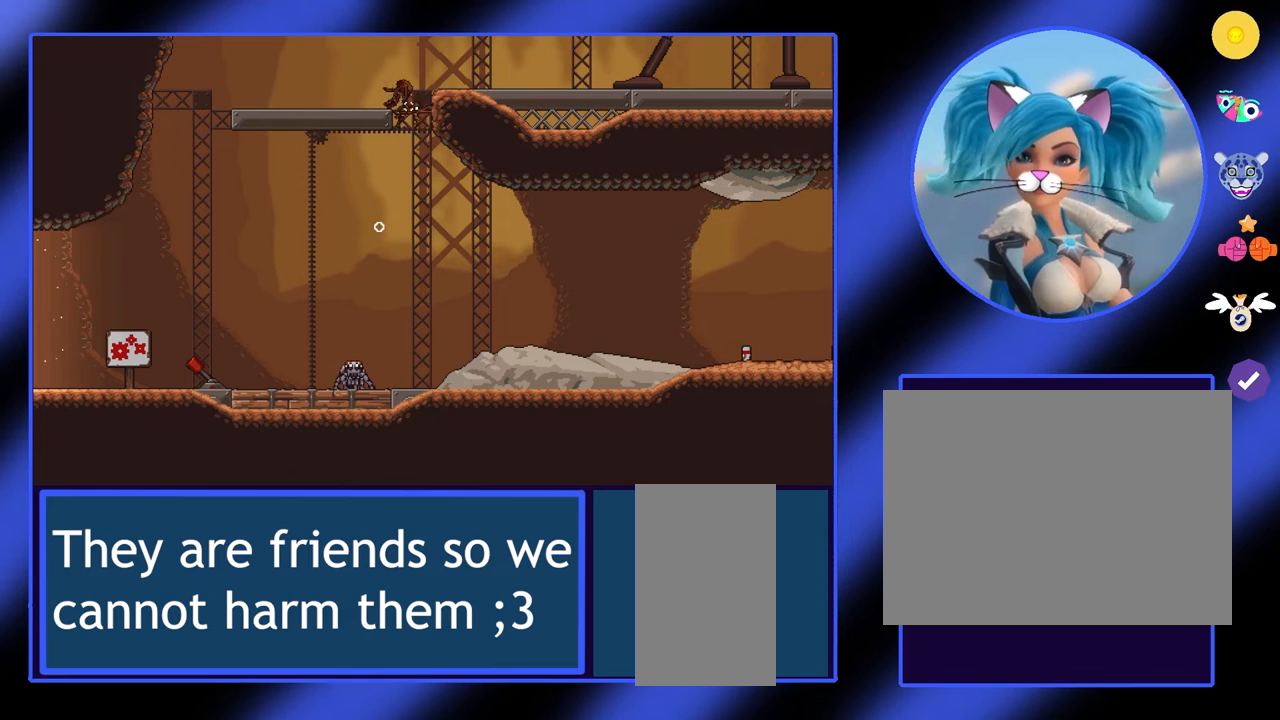
{"keys": [], "mouse": [], "events": []}
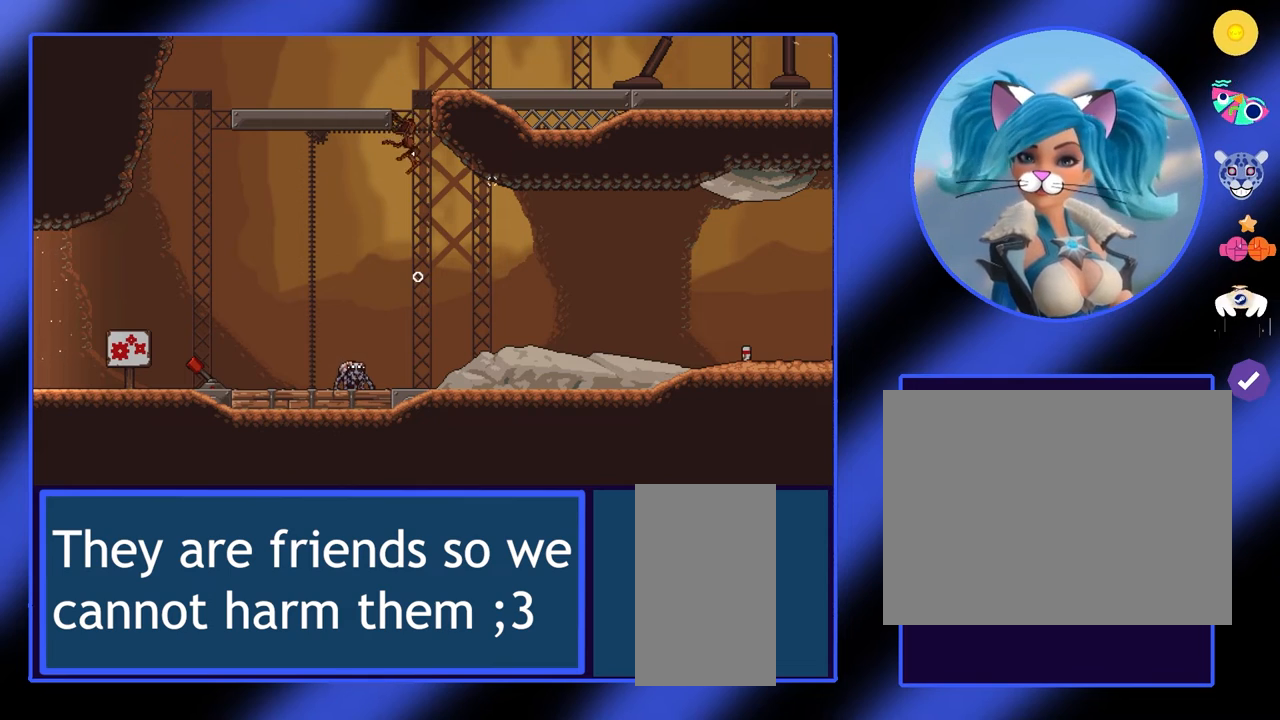
{"keys": [], "mouse": [], "events": []}
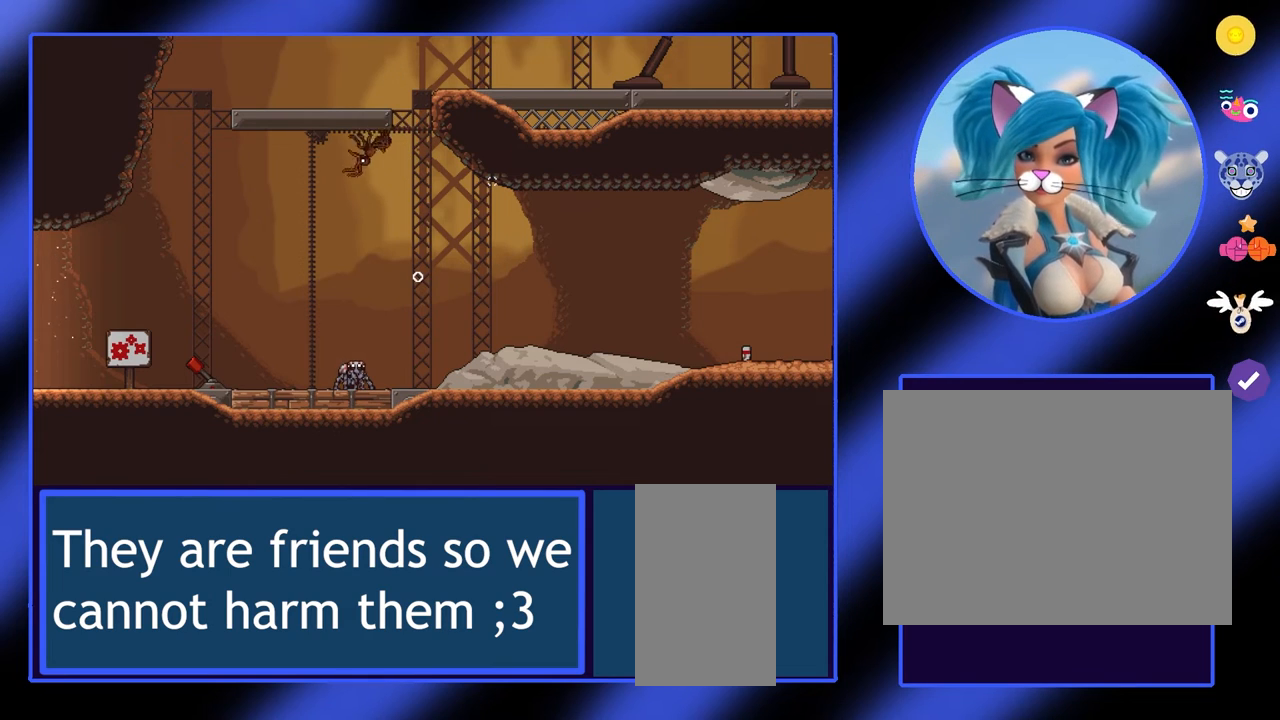
{"keys": ["d"], "mouse": [], "events": [[400, "d", "down"]]}
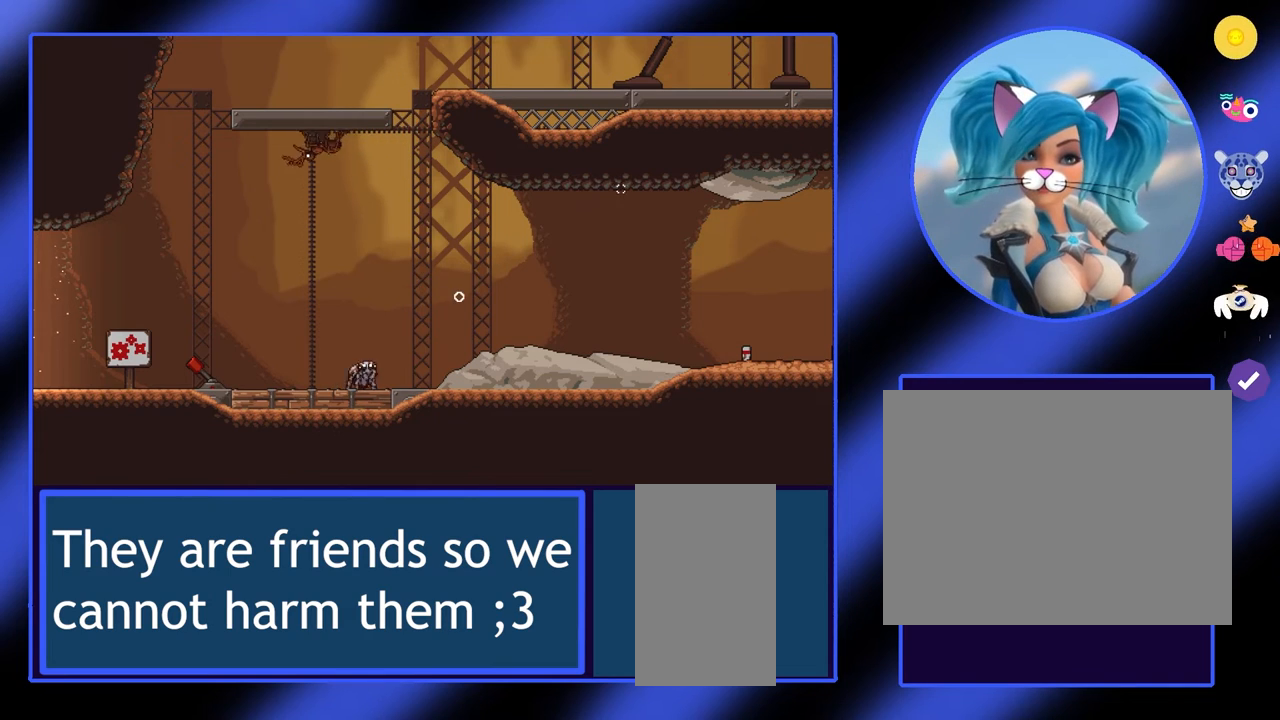
{"keys": ["d"], "mouse": [], "events": [[100, "space", "down"], [333, "space", "up"]]}
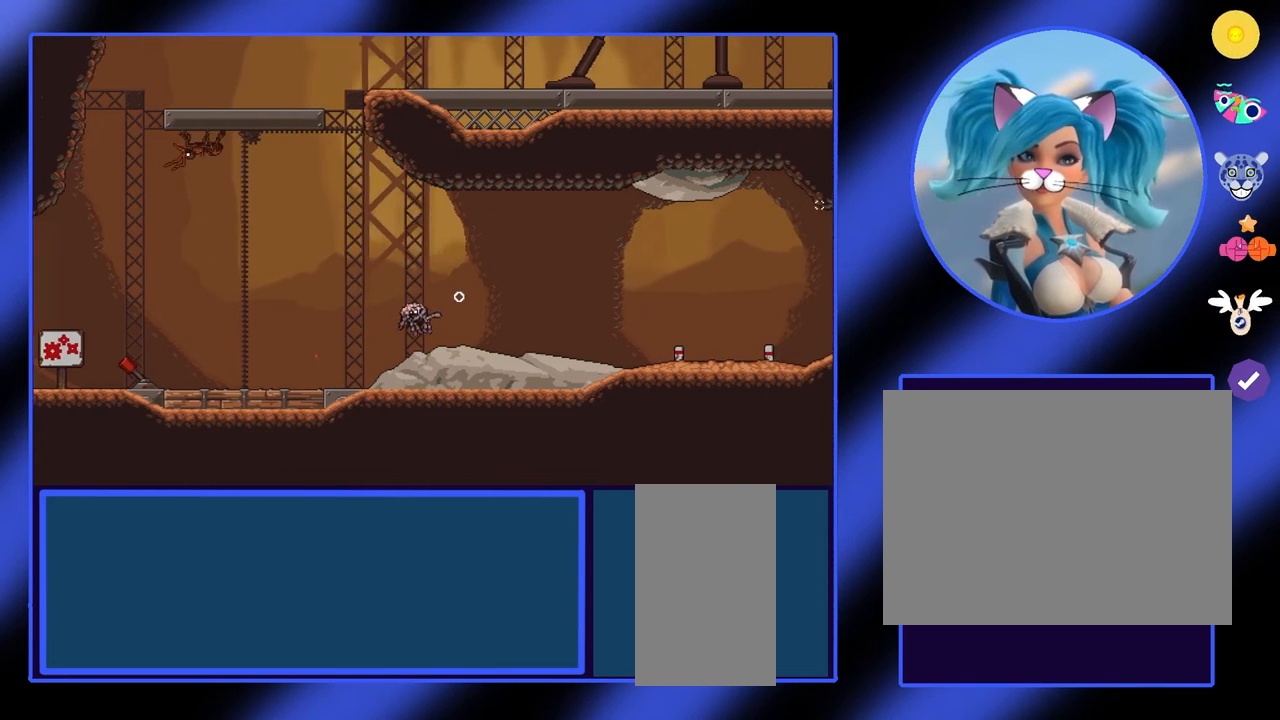
{"keys": ["d"], "mouse": [], "events": []}
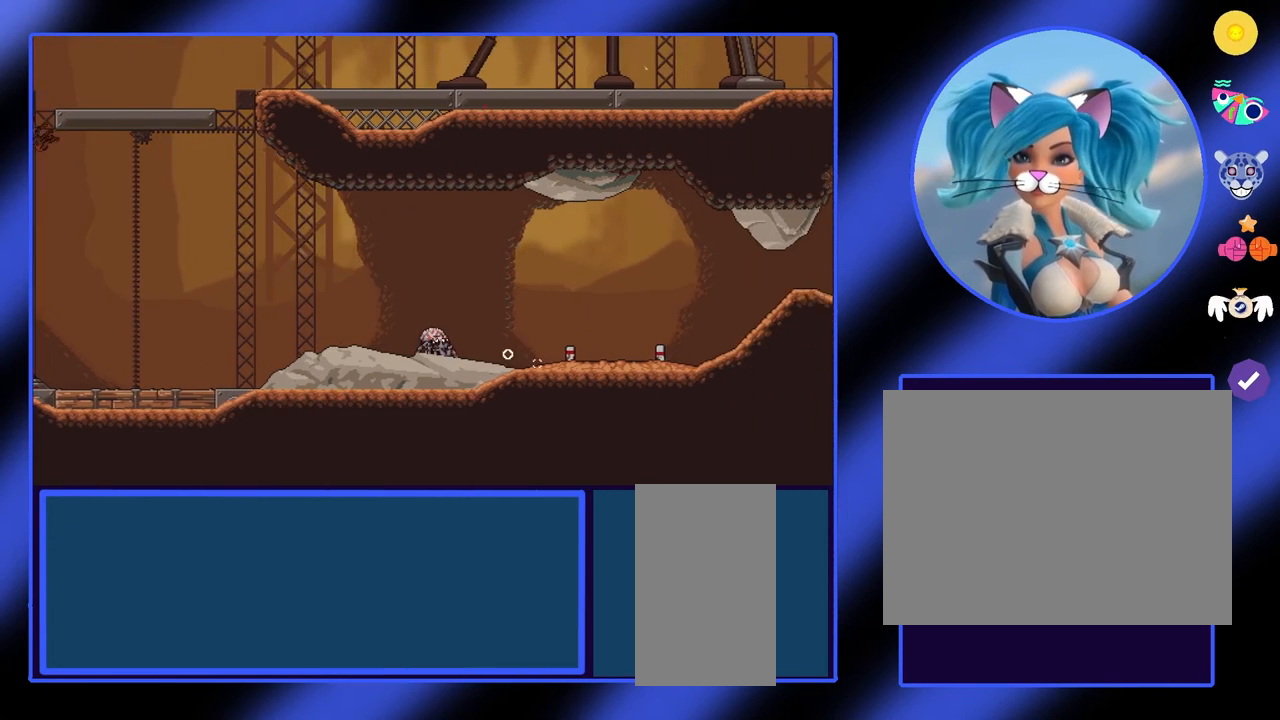
{"keys": [], "mouse": [], "events": [[367, "d", "up"]]}
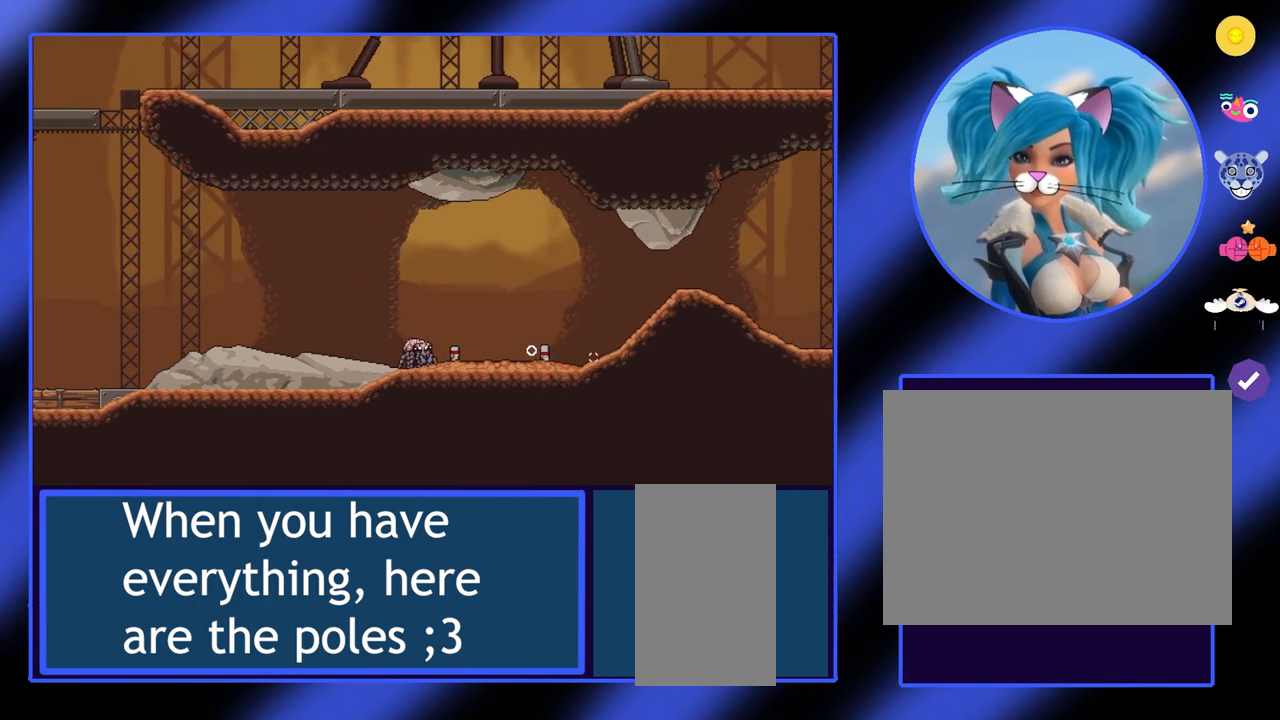
{"keys": [], "mouse": [], "events": []}
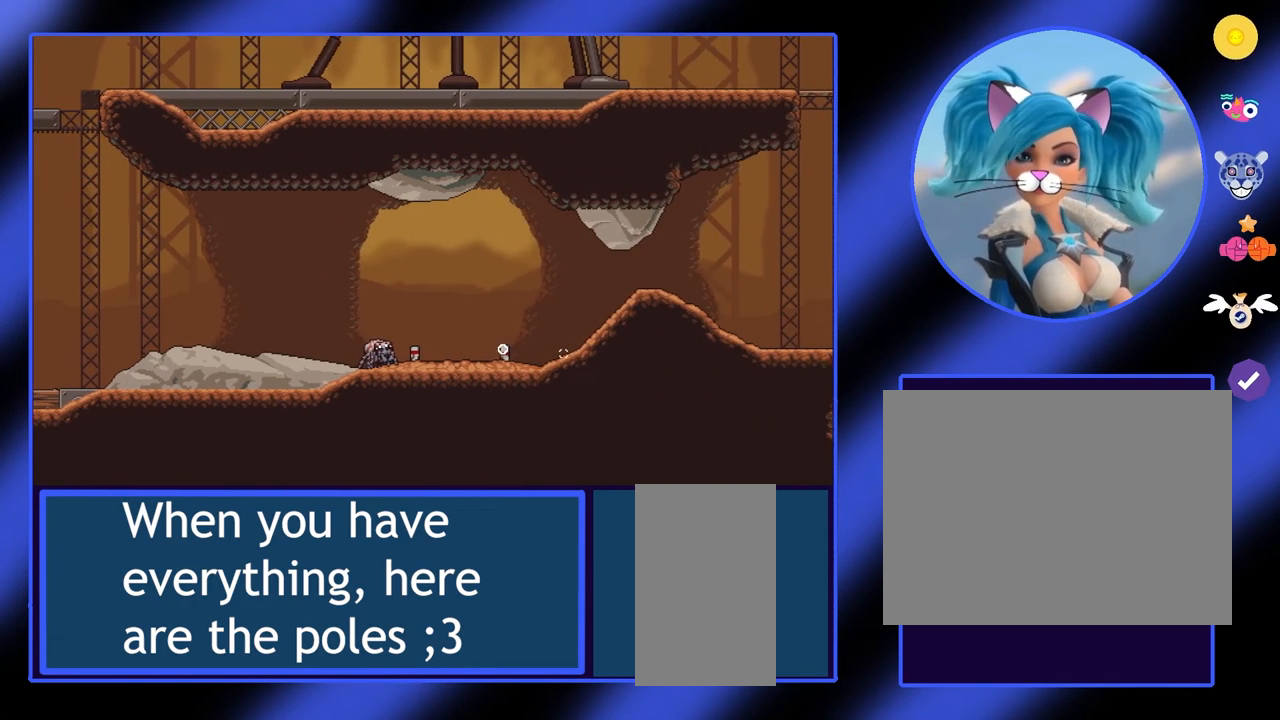
{"keys": [], "mouse": [], "events": []}
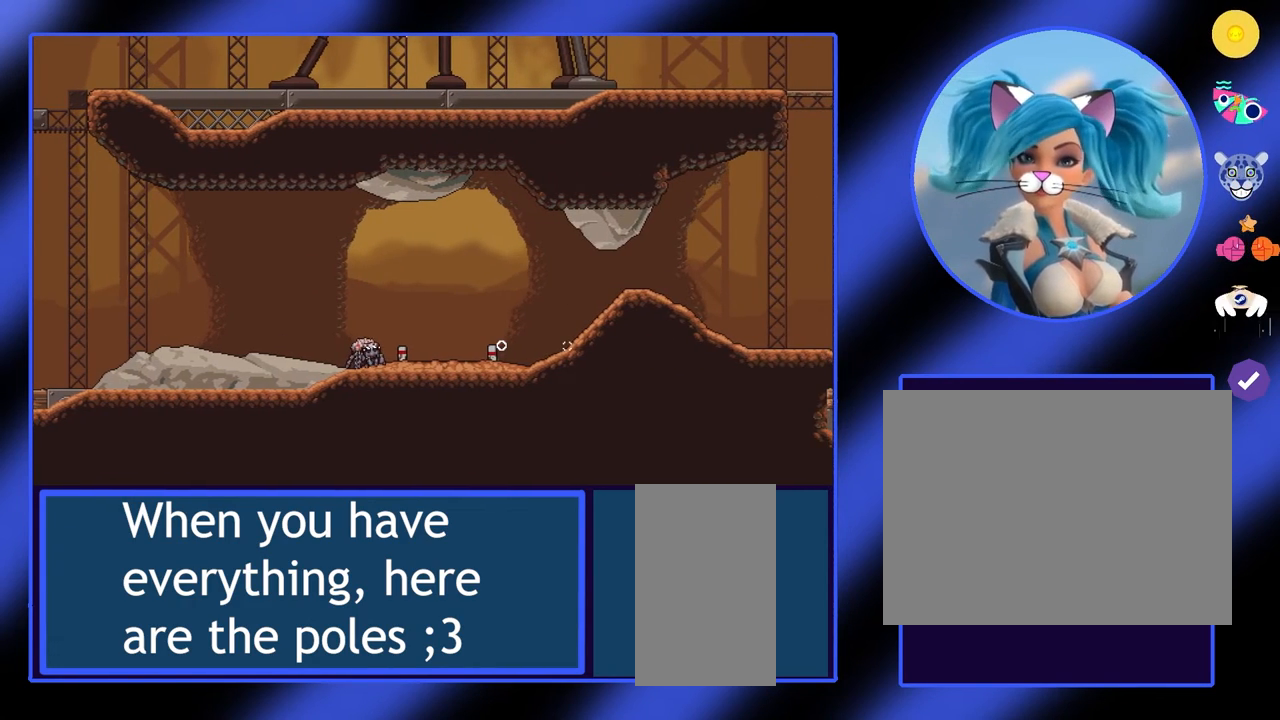
{"keys": [], "mouse": [], "events": []}
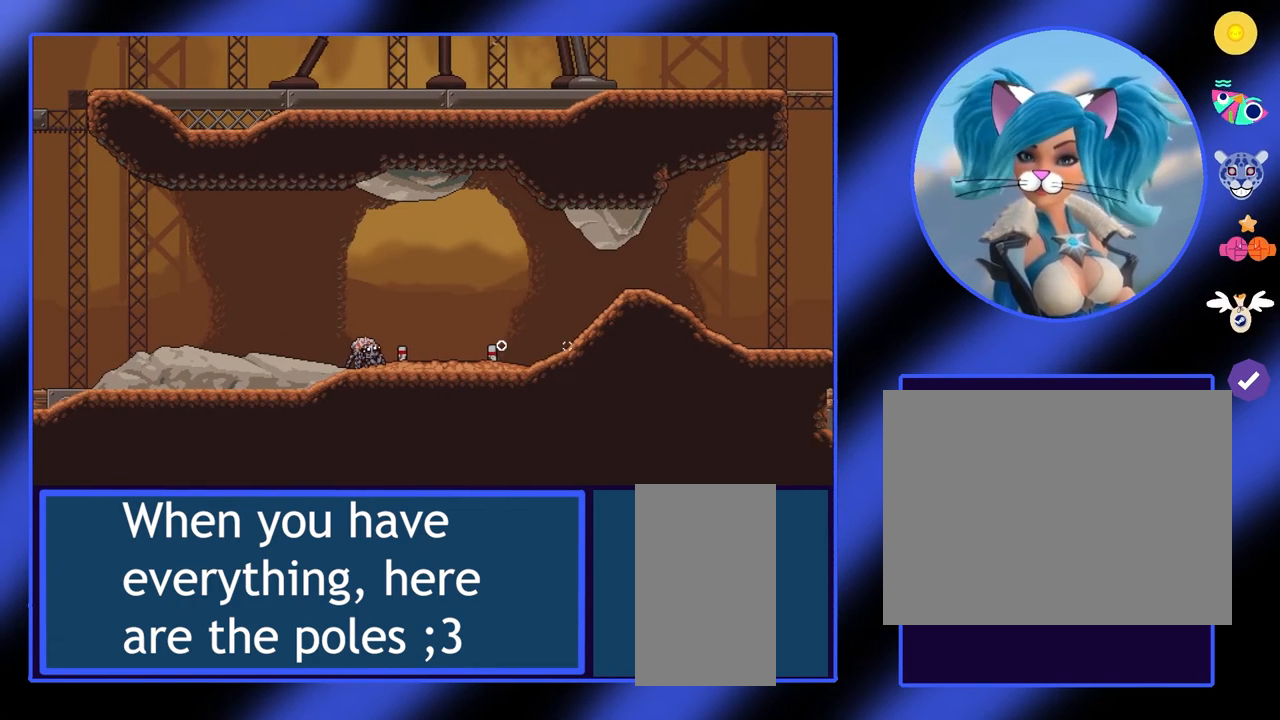
{"keys": [], "mouse": [], "events": []}
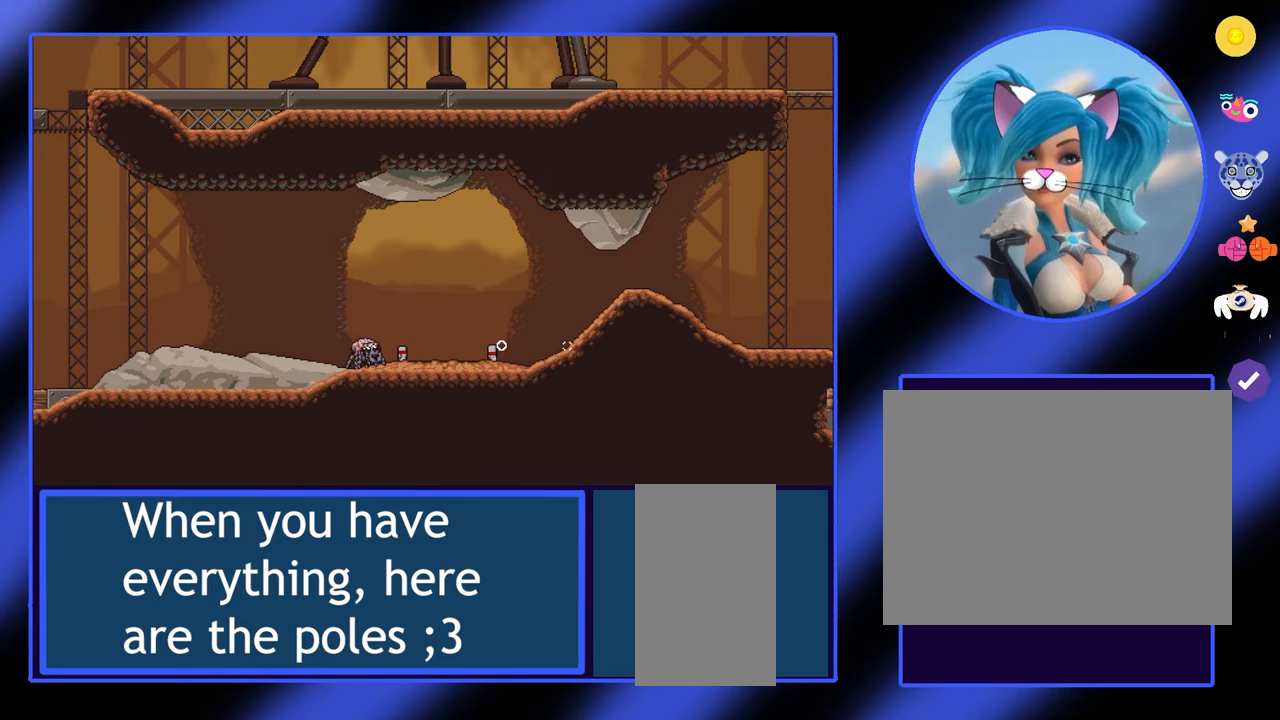
{"keys": ["d"], "mouse": [], "events": [[367, "d", "down"]]}
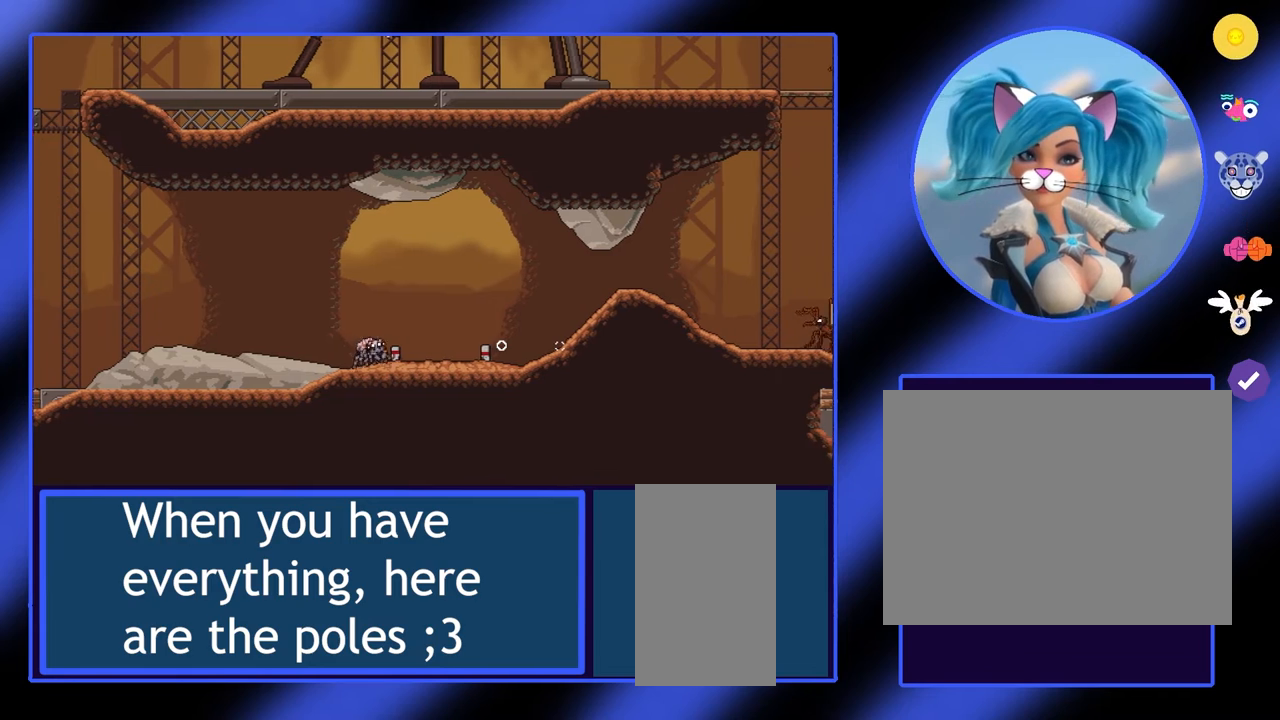
{"keys": ["d"], "mouse": [], "events": []}
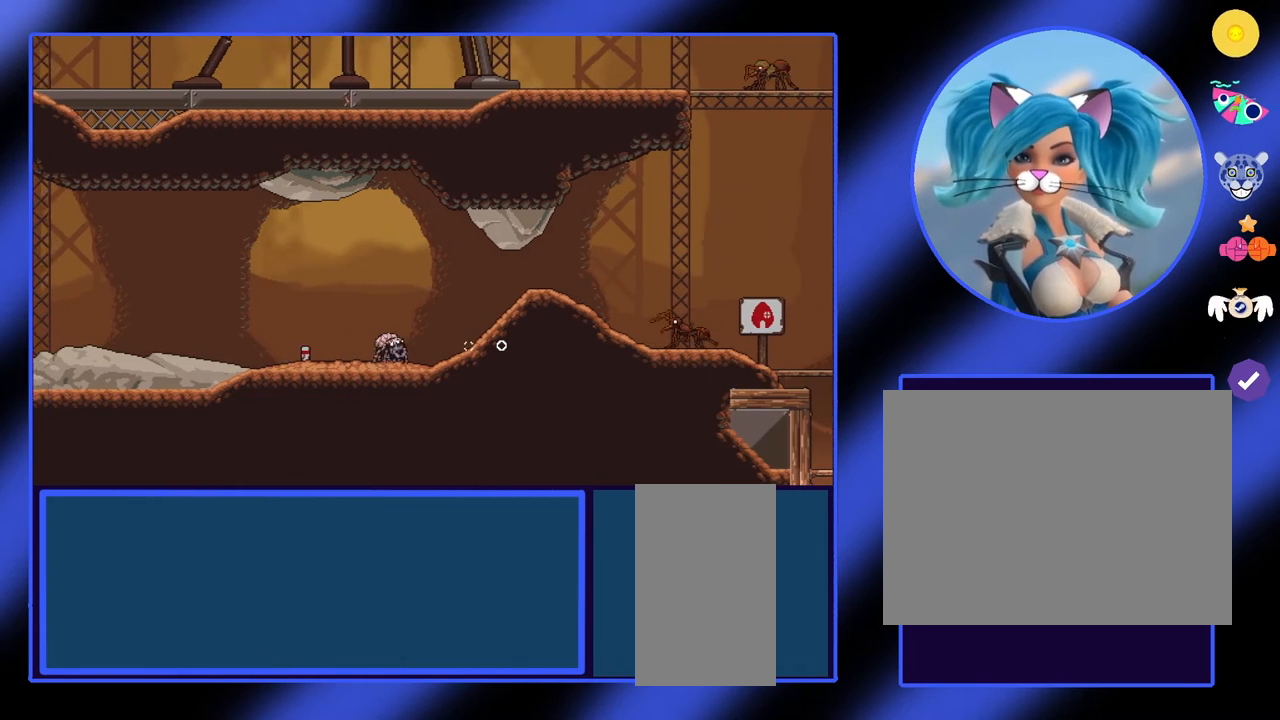
{"keys": [], "mouse": [], "events": [[167, "d", "up"]]}
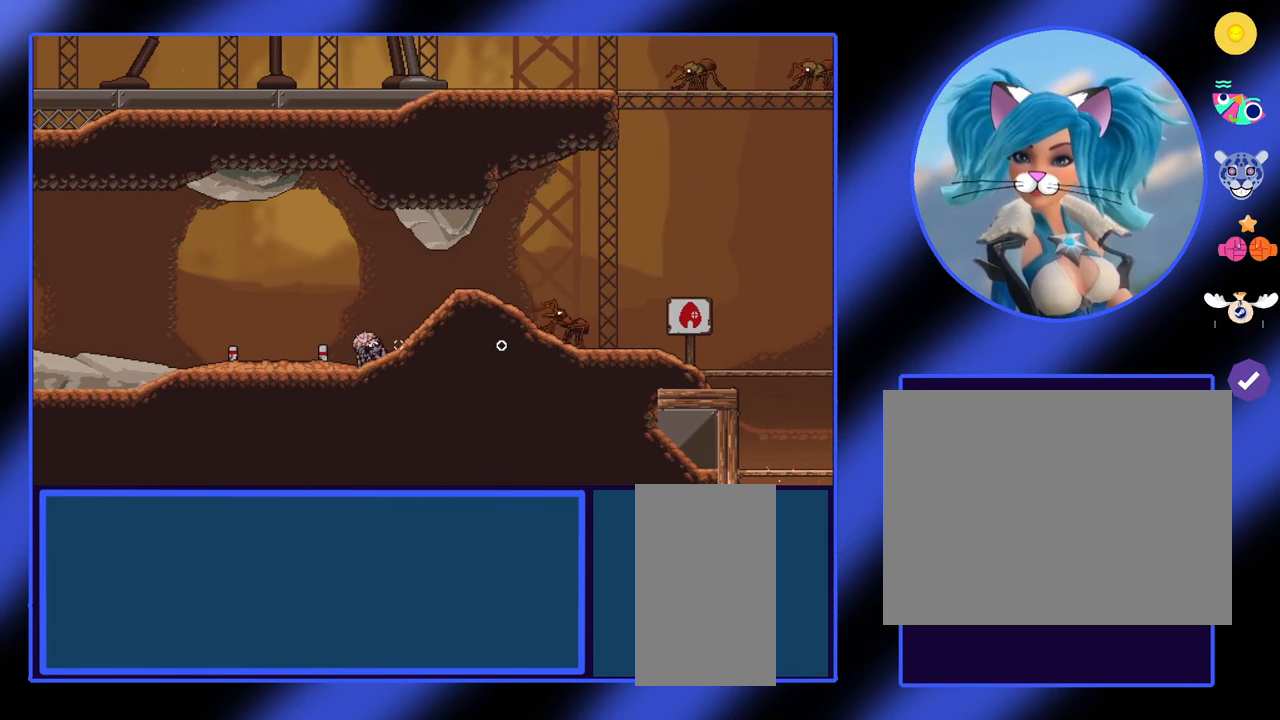
{"keys": [], "mouse": [], "events": []}
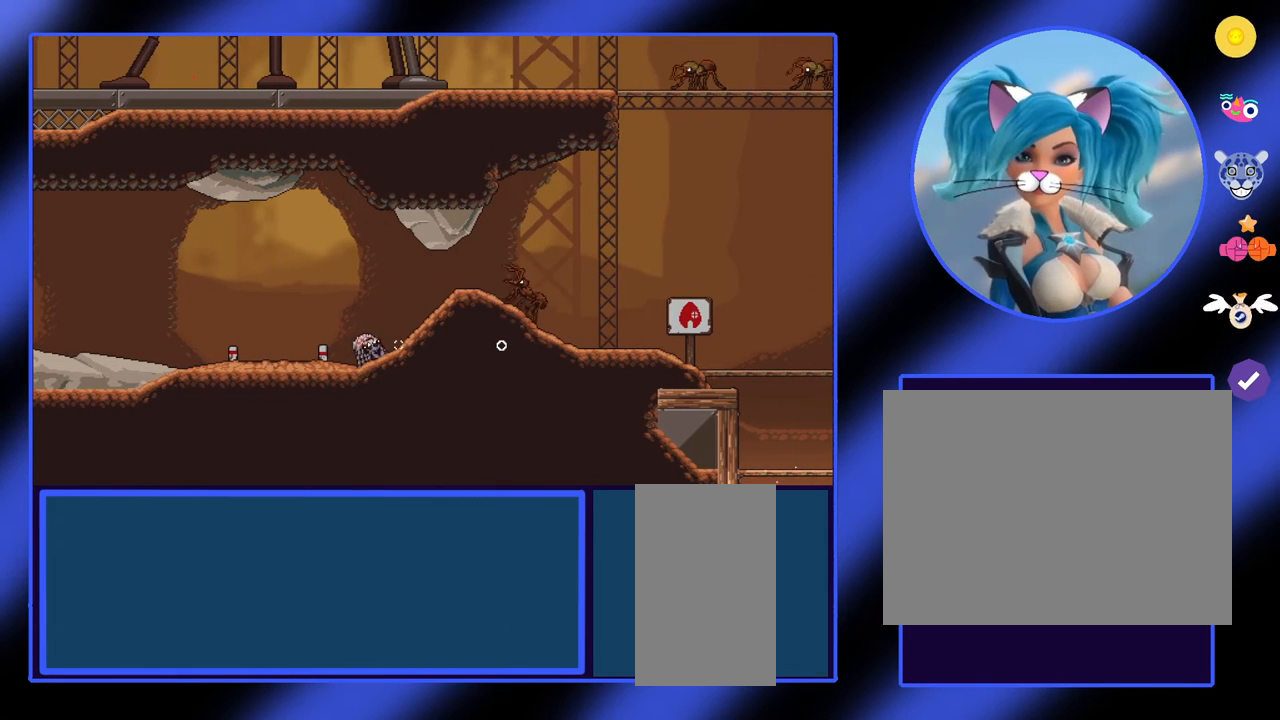
{"keys": [], "mouse": [], "events": [[133, "a", "down"], [433, "a", "up"]]}
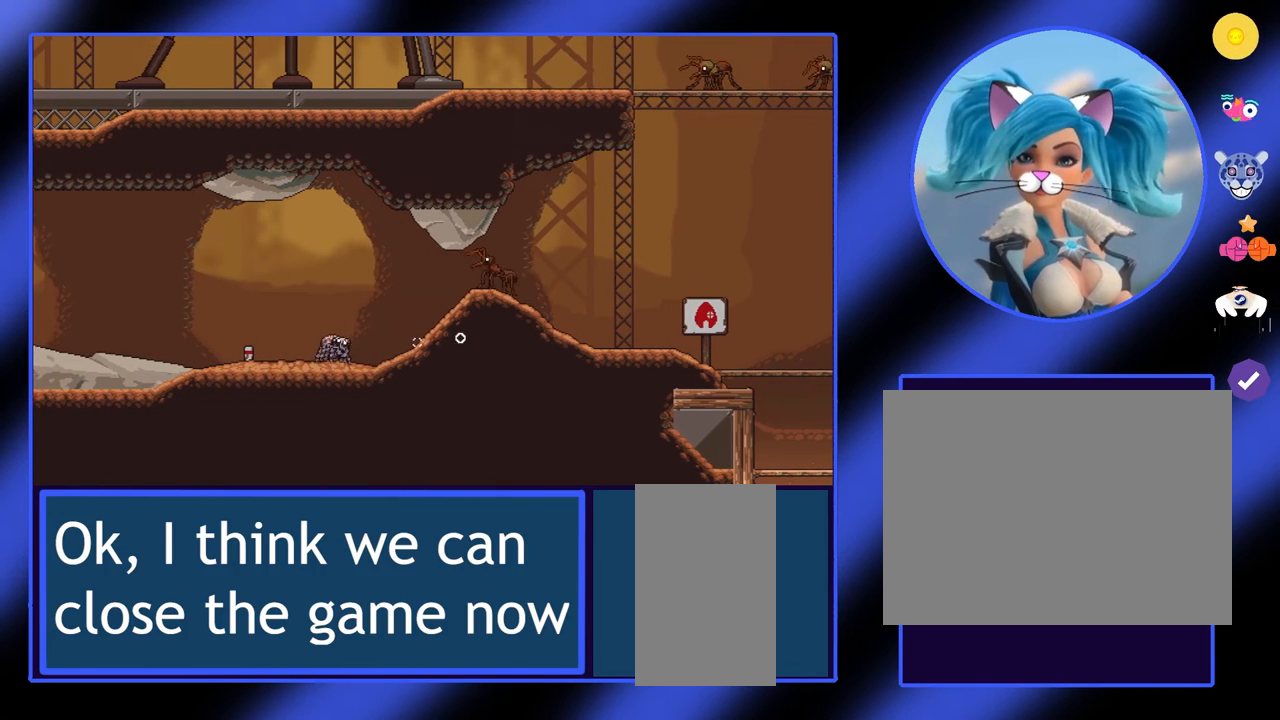
{"keys": [], "mouse": [], "events": []}
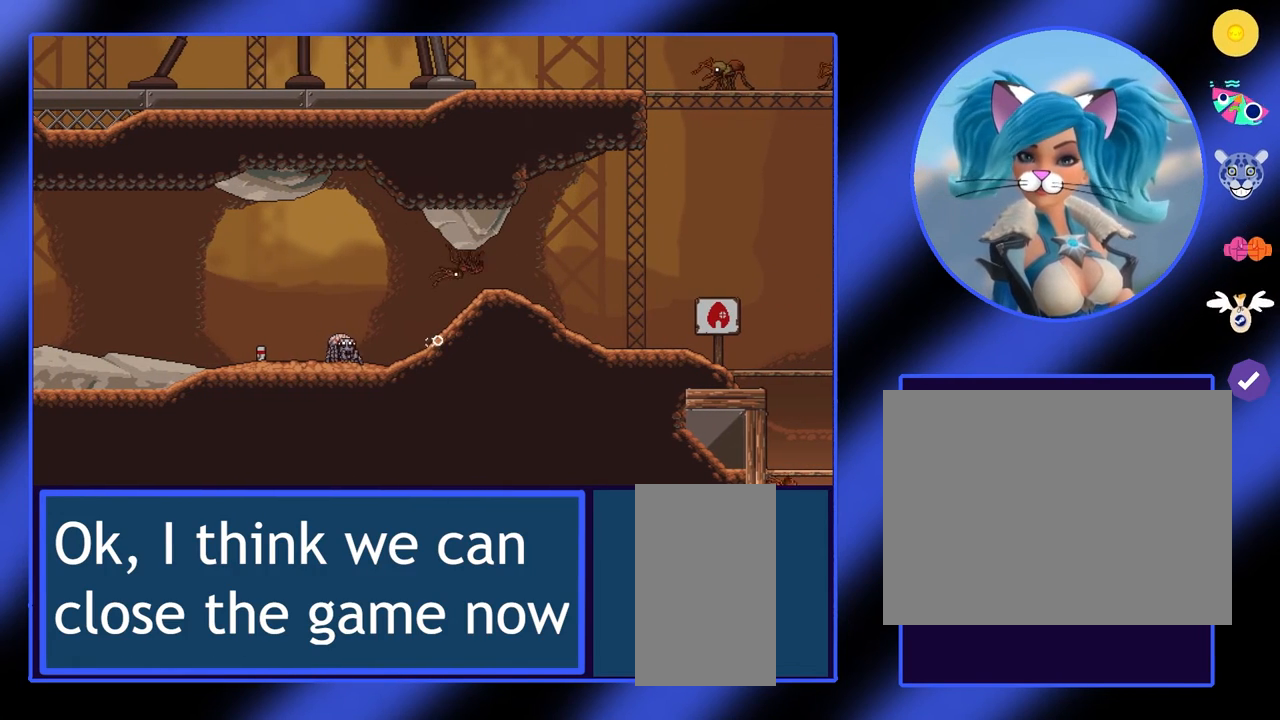
{"keys": [], "mouse": [], "events": []}
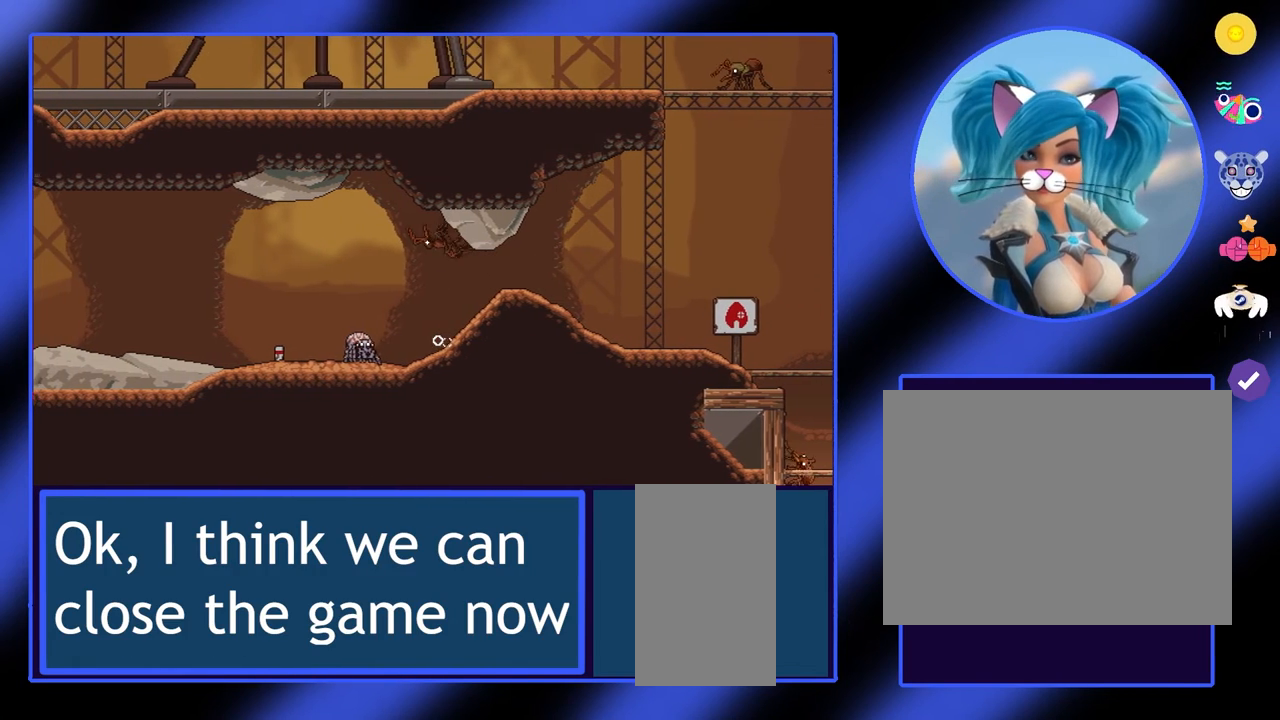
{"keys": [], "mouse": [], "events": []}
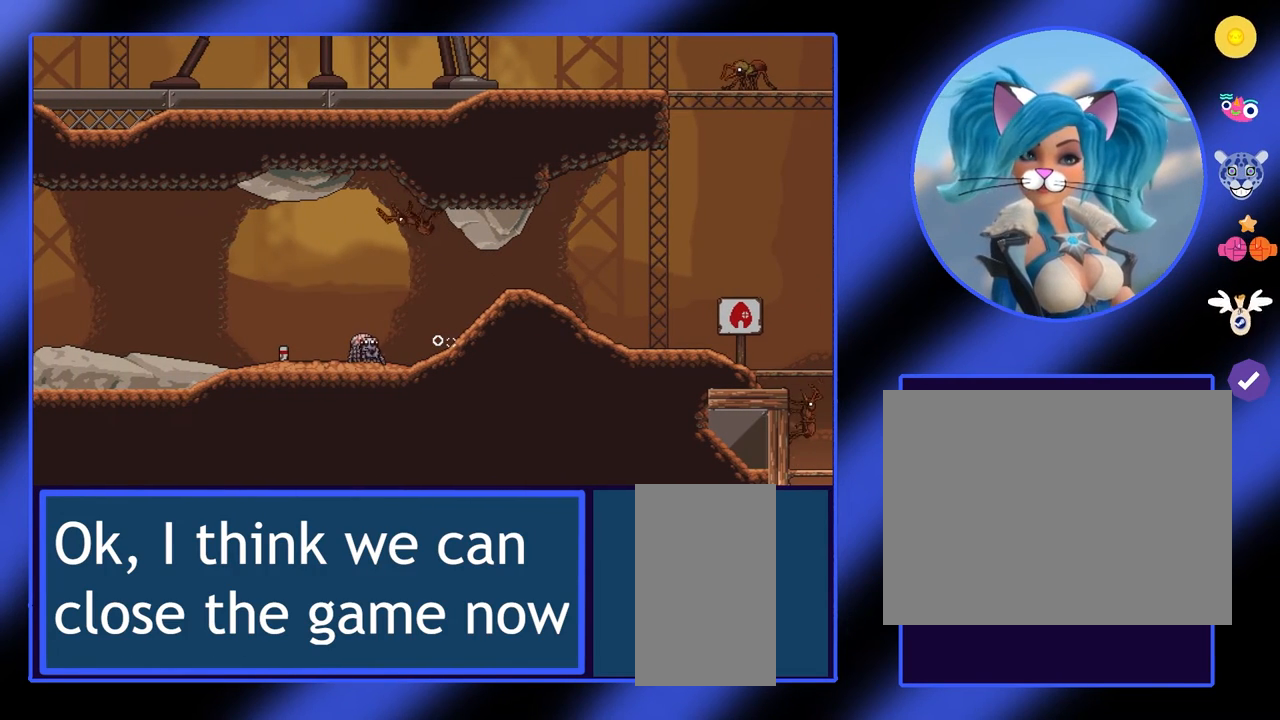
{"keys": [], "mouse": [], "events": []}
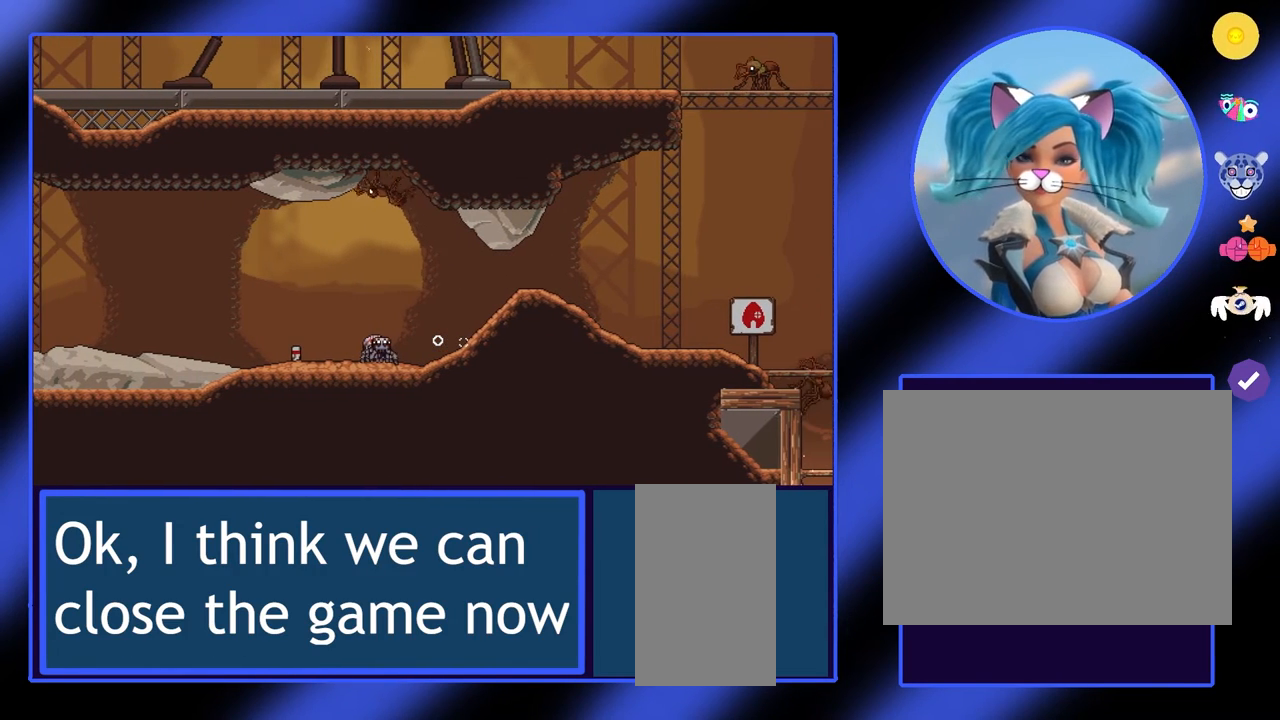
{"keys": [], "mouse": [], "events": []}
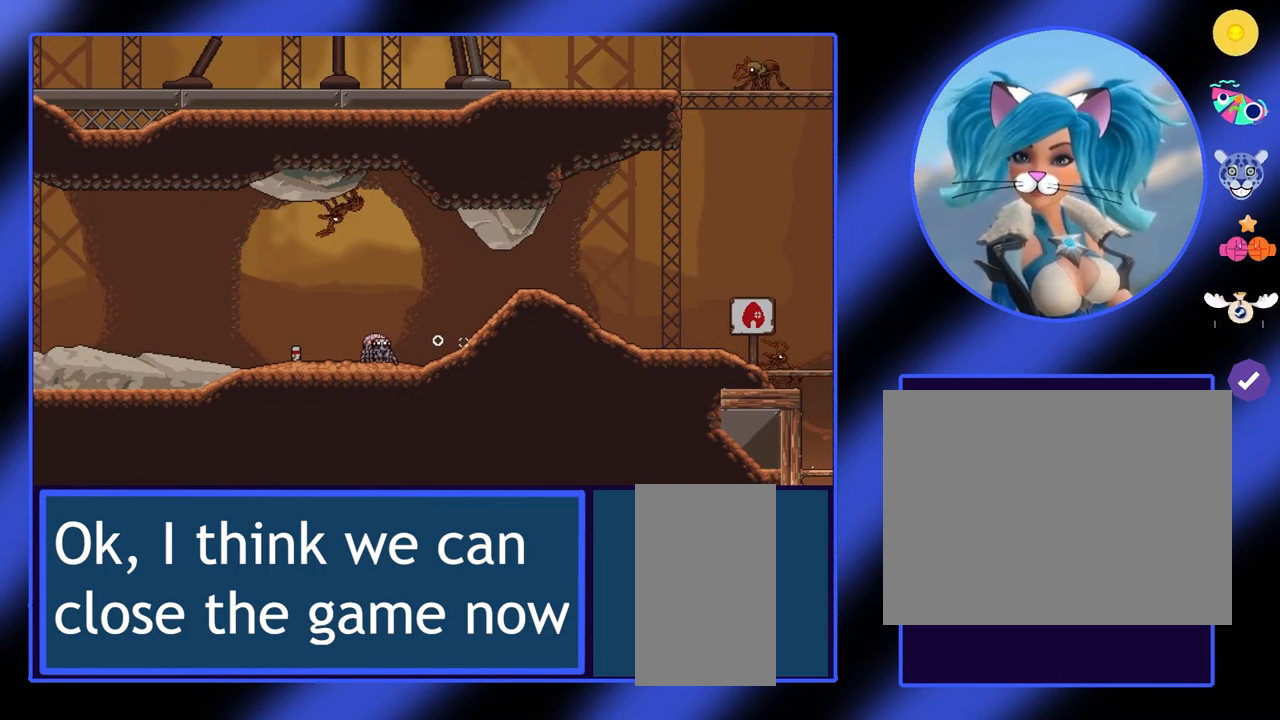
{"keys": [], "mouse": [], "events": []}
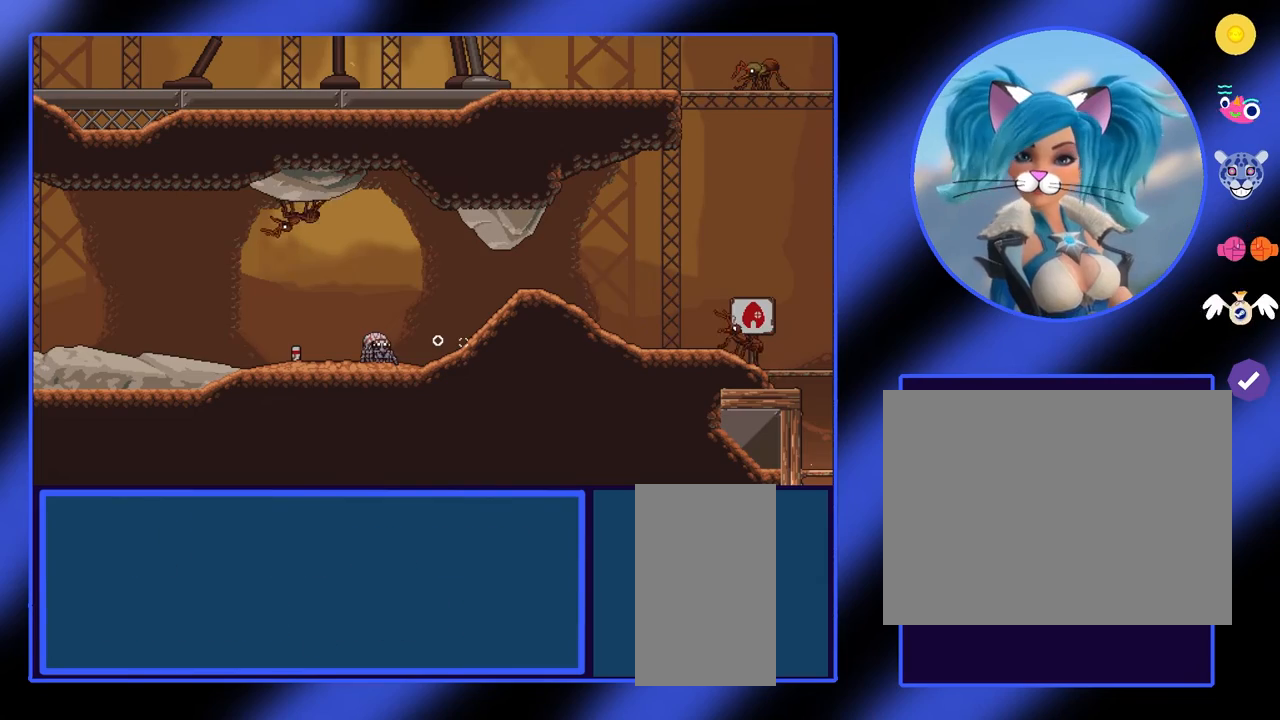
{"keys": [], "mouse": [], "events": []}
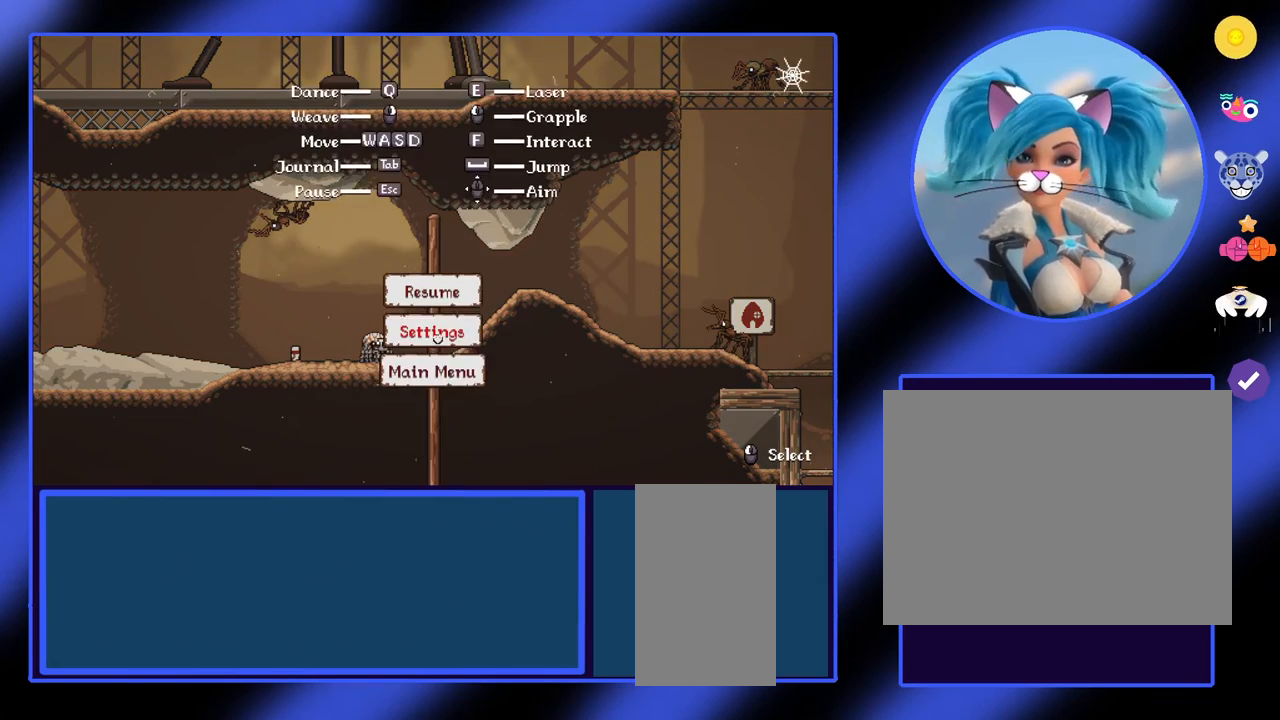
{"keys": [], "mouse": [], "events": []}
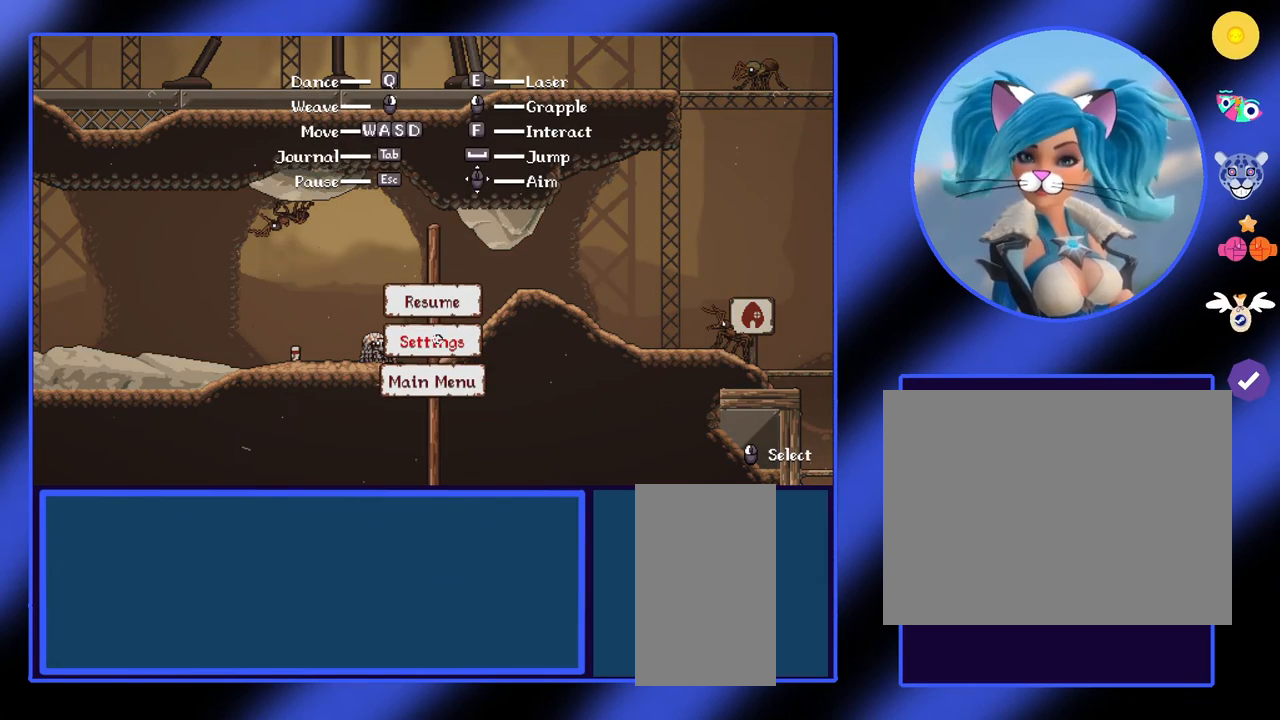
{"keys": [], "mouse": [], "events": []}
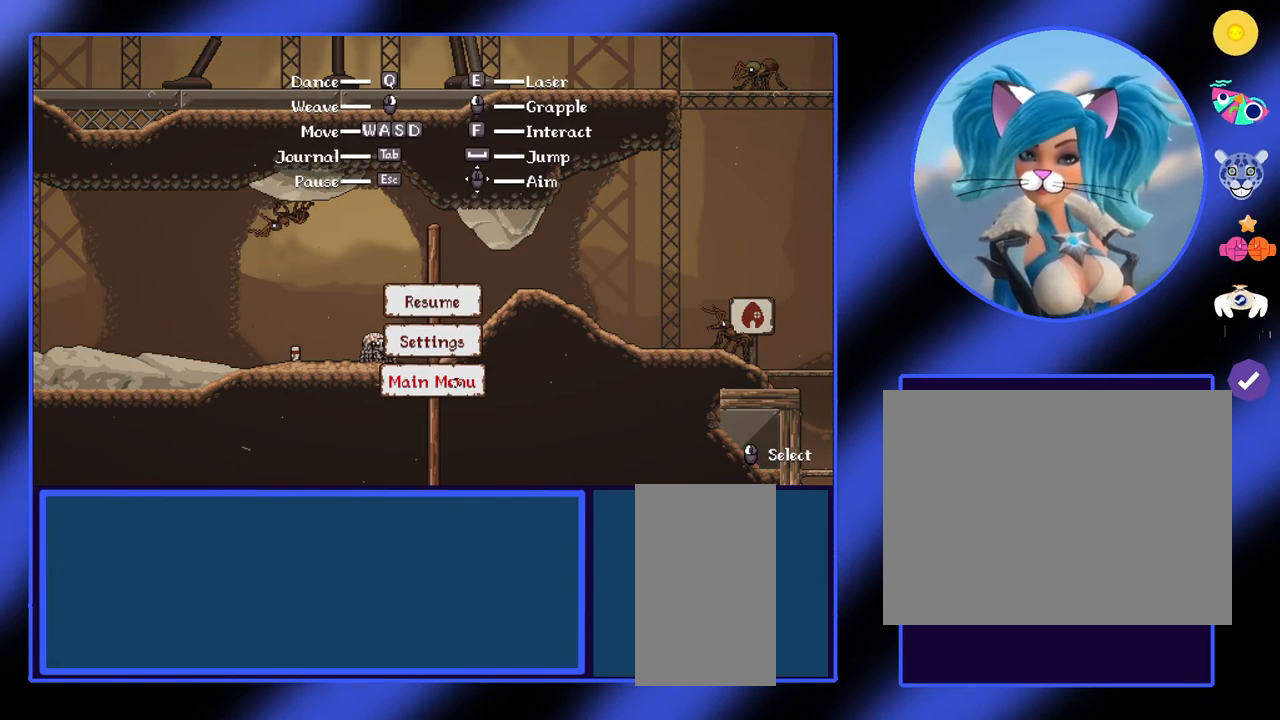
{"keys": [], "mouse": [], "events": [[400, "mouse_left", "down"], [500, "mouse_left", "up"]]}